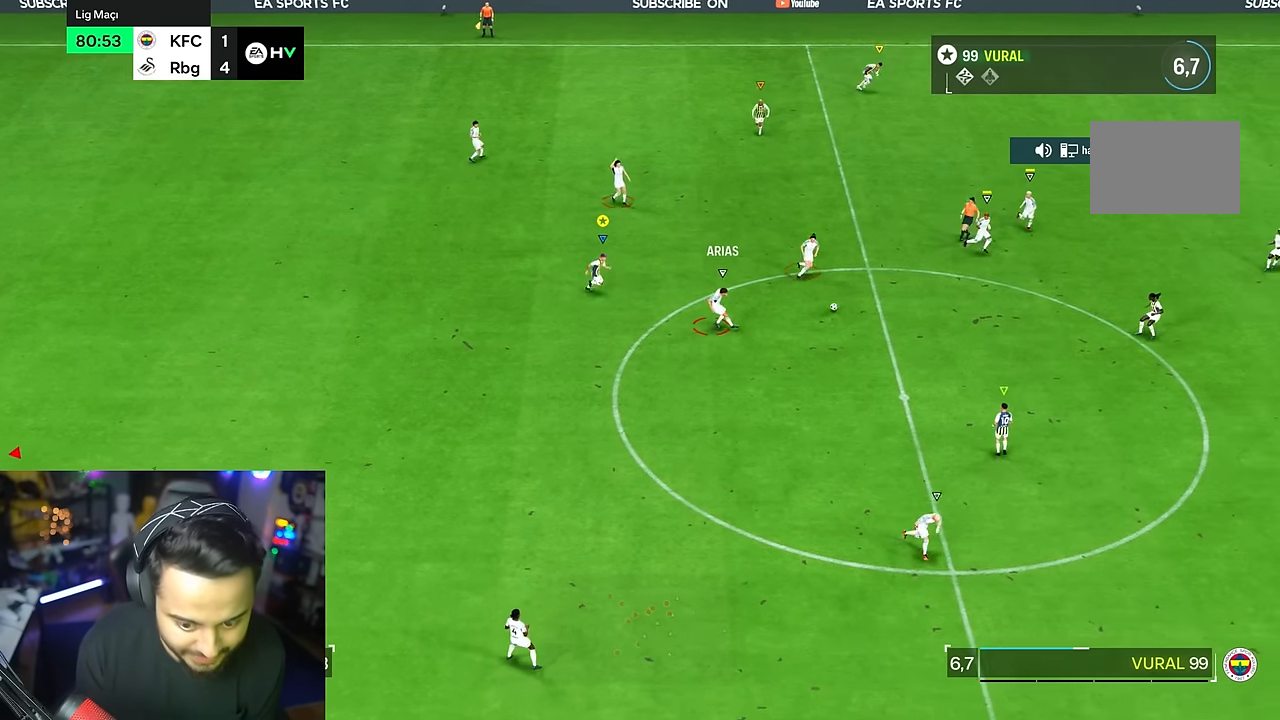
Gameplay with a controller (PlayStation layout); each line is a JSON object with the inputs held at the frame after it. "events" lists button and stick changes between this image and that frame as [ms after this image, input, new state], when the widget could be followed in between. Not read: L1 L3 R3.
{"buttons": ["R2"], "left_stick": "down-right", "right_stick": "center", "events": [[33, "right_stick", "center"]]}
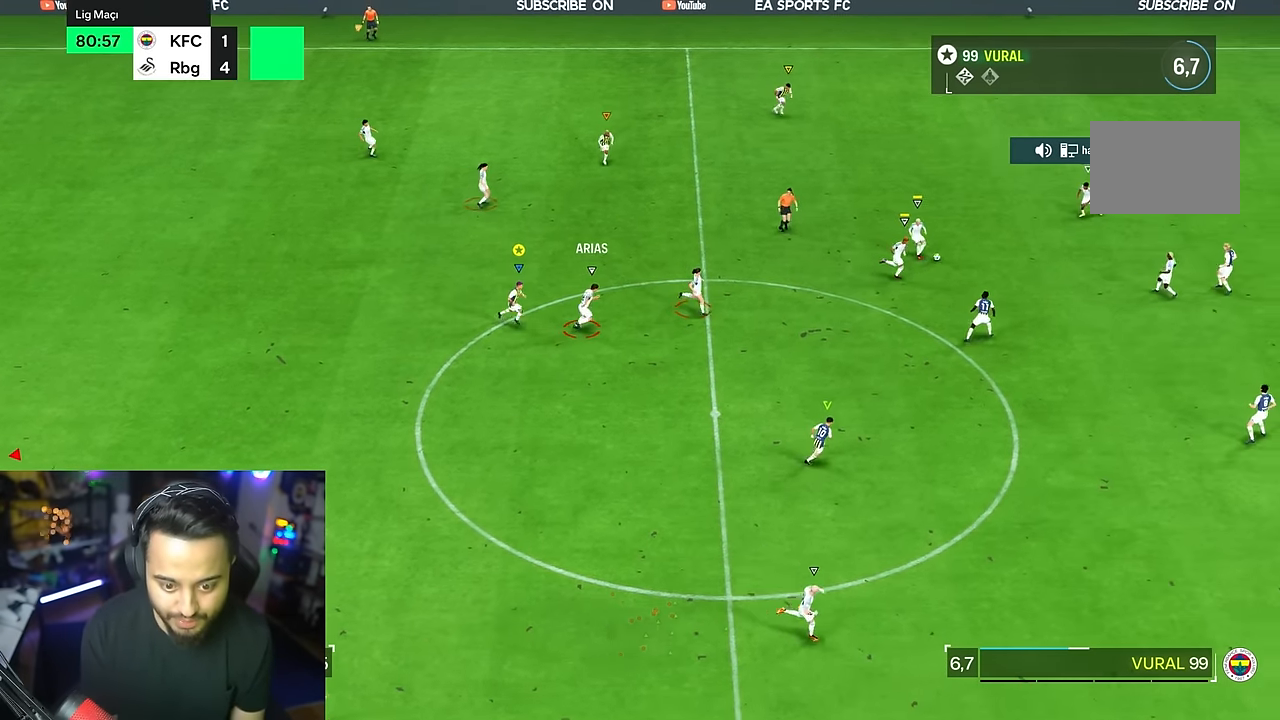
{"buttons": ["R1"], "left_stick": "down-right", "right_stick": "center", "events": [[67, "R2", "up"], [117, "R1", "down"]]}
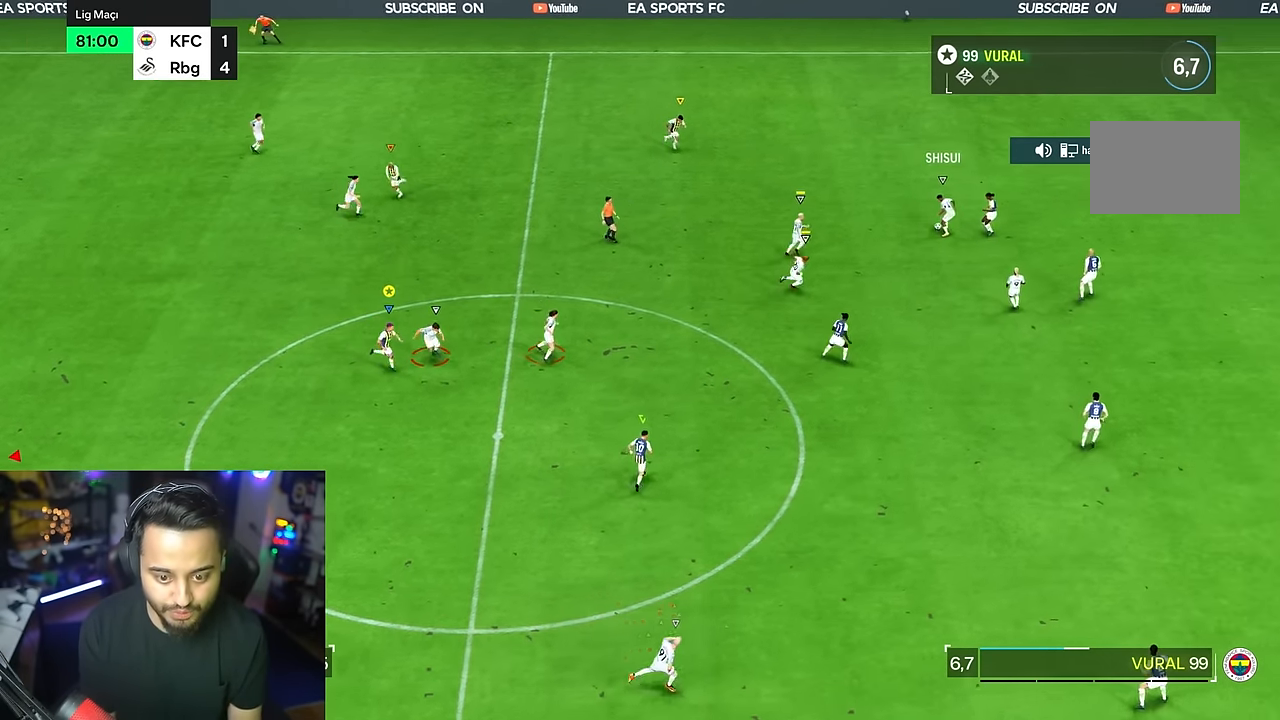
{"buttons": ["CIRCLE", "R1"], "left_stick": "down-right", "right_stick": "center", "events": [[150, "R1", "up"], [217, "R1", "down"], [417, "CIRCLE", "down"]]}
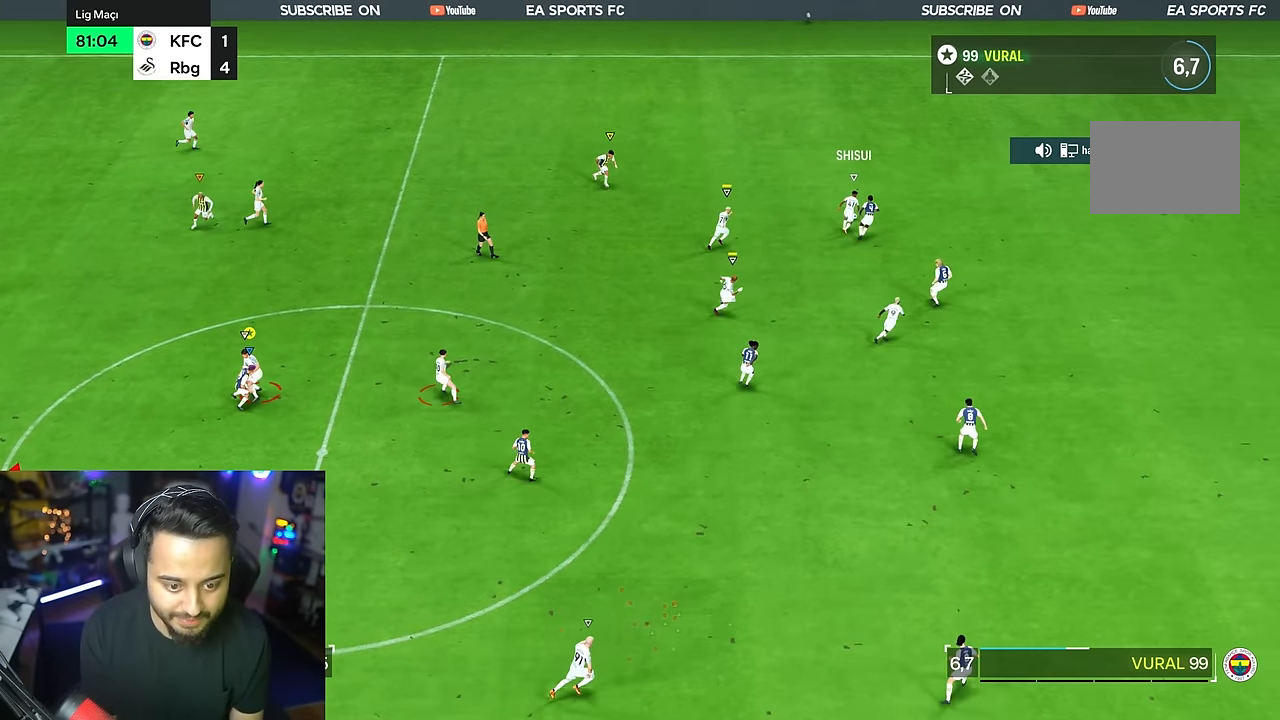
{"buttons": [], "left_stick": "down-right", "right_stick": "center", "events": [[17, "left_stick", "center"], [67, "CIRCLE", "up"], [383, "R1", "up"], [400, "left_stick", "down-right"]]}
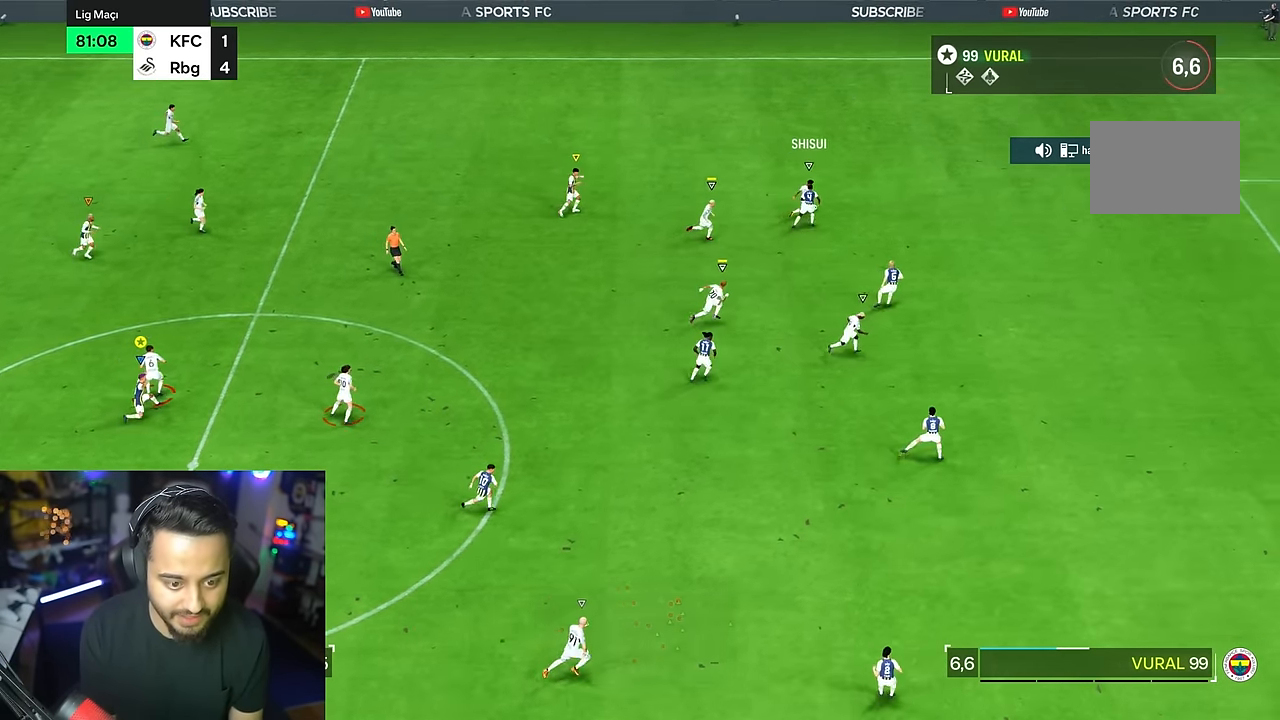
{"buttons": [], "left_stick": "down-right", "right_stick": "center", "events": []}
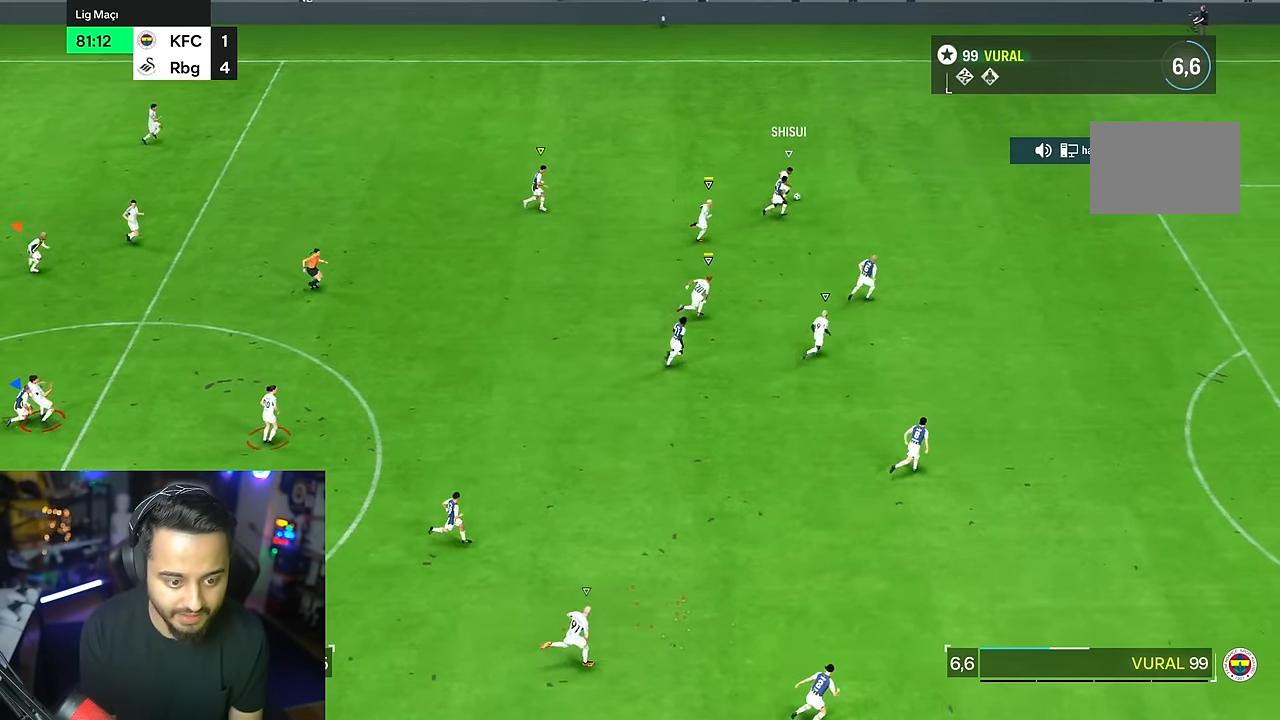
{"buttons": ["R2"], "left_stick": "down-right", "right_stick": "center", "events": [[233, "R2", "down"]]}
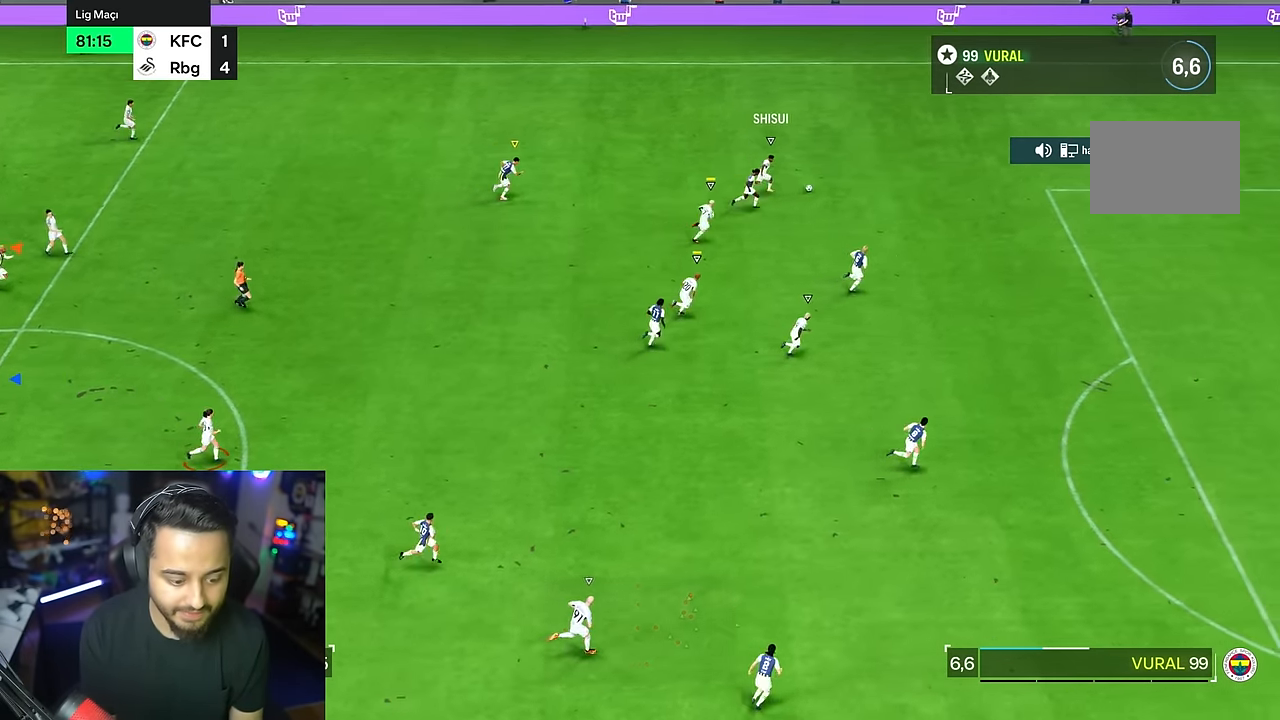
{"buttons": ["R2"], "left_stick": "down-right", "right_stick": "center", "events": []}
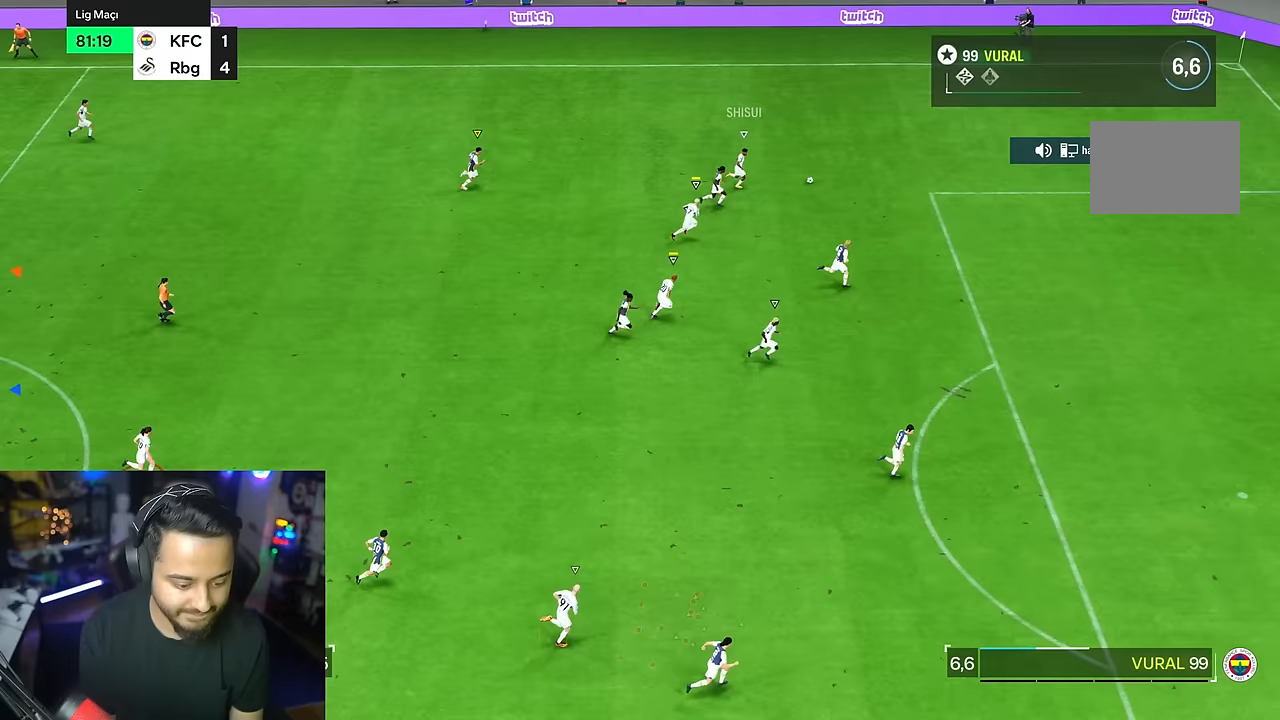
{"buttons": ["R2"], "left_stick": "down-right", "right_stick": "center", "events": []}
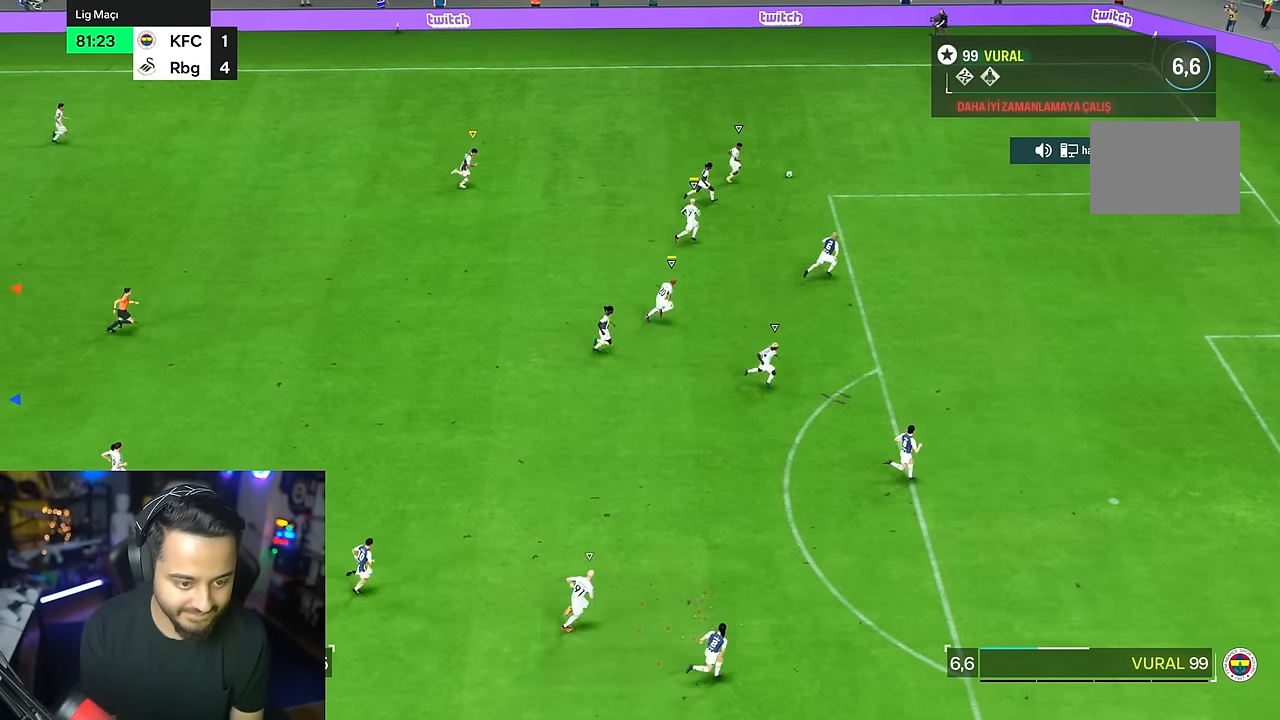
{"buttons": ["R1"], "left_stick": "center", "right_stick": "center", "events": [[283, "R2", "up"], [333, "R1", "down"], [333, "left_stick", "center"]]}
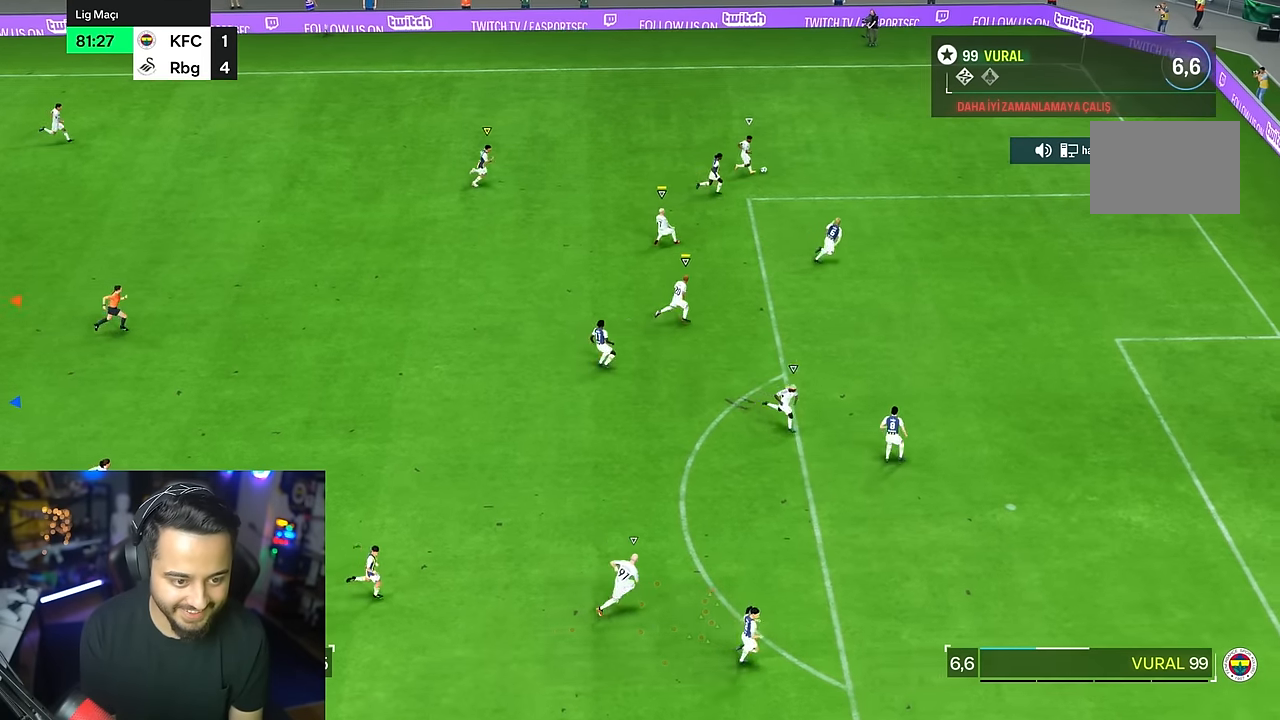
{"buttons": ["R1"], "left_stick": "center", "right_stick": "center", "events": []}
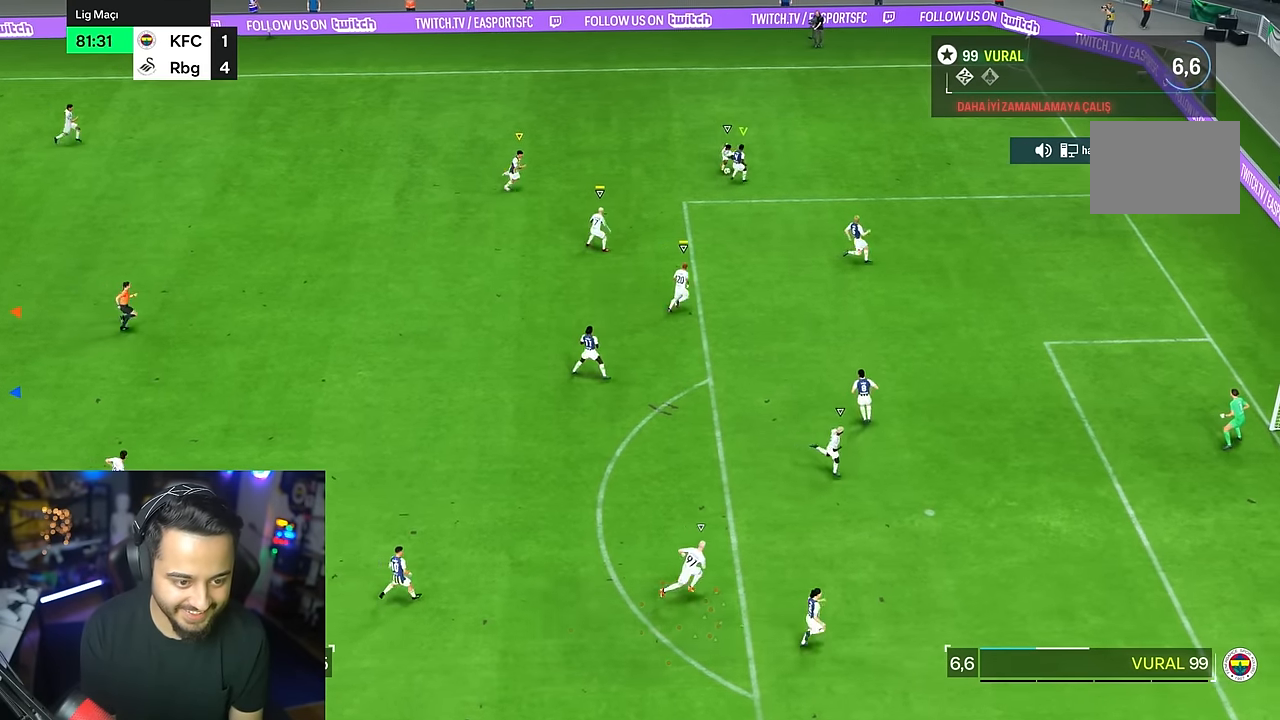
{"buttons": ["R1"], "left_stick": "center", "right_stick": "center", "events": []}
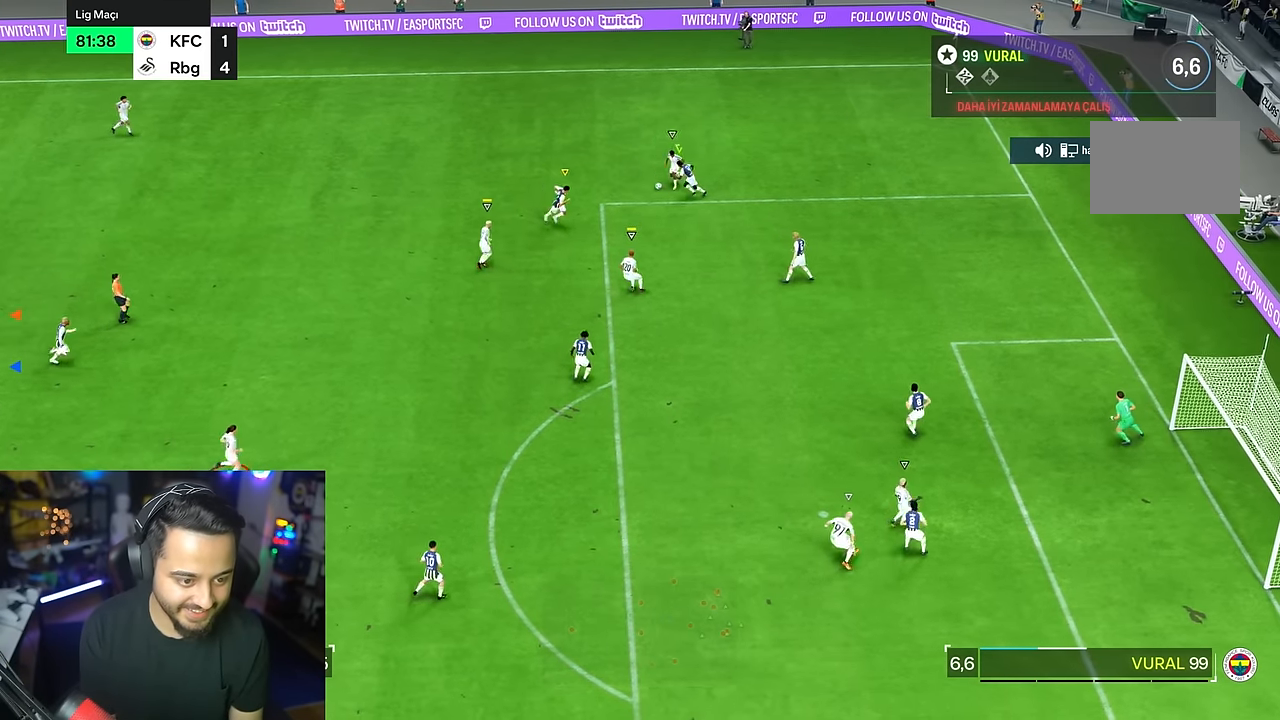
{"buttons": [], "left_stick": "center", "right_stick": "center", "events": [[250, "R1", "up"]]}
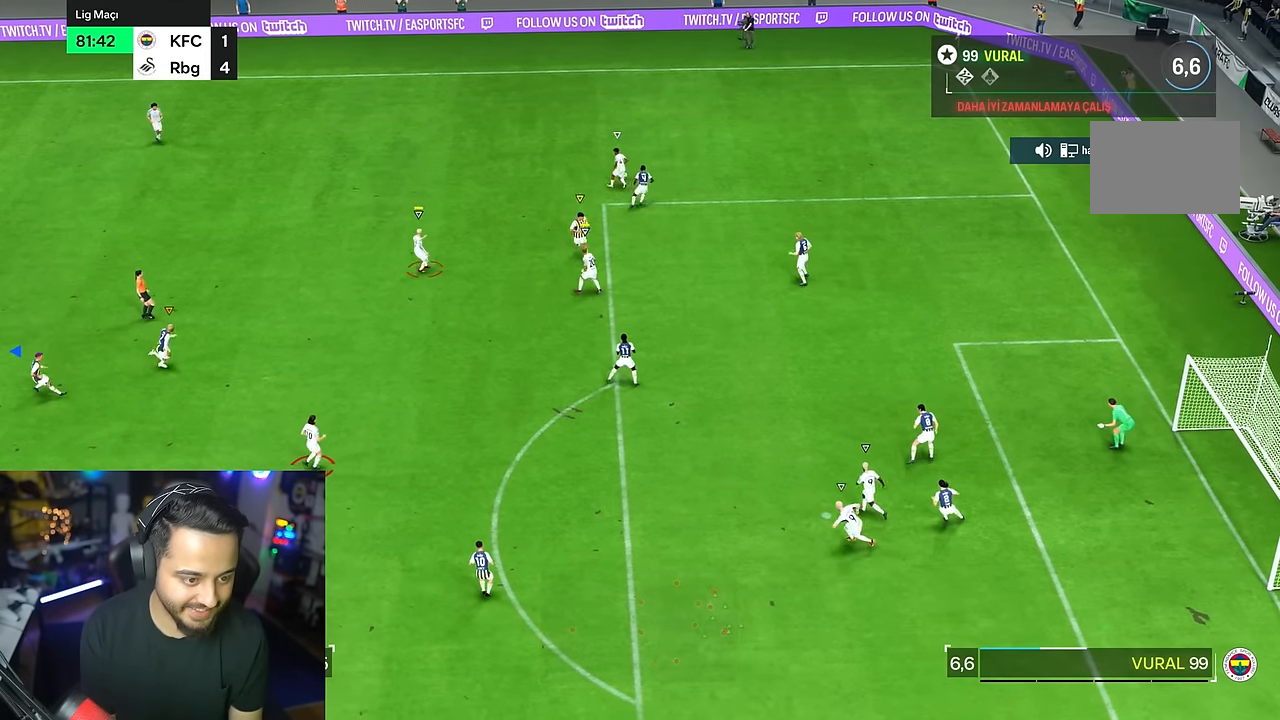
{"buttons": ["R1"], "left_stick": "center", "right_stick": "center", "events": [[17, "R1", "down"], [217, "CIRCLE", "down"], [350, "CIRCLE", "up"]]}
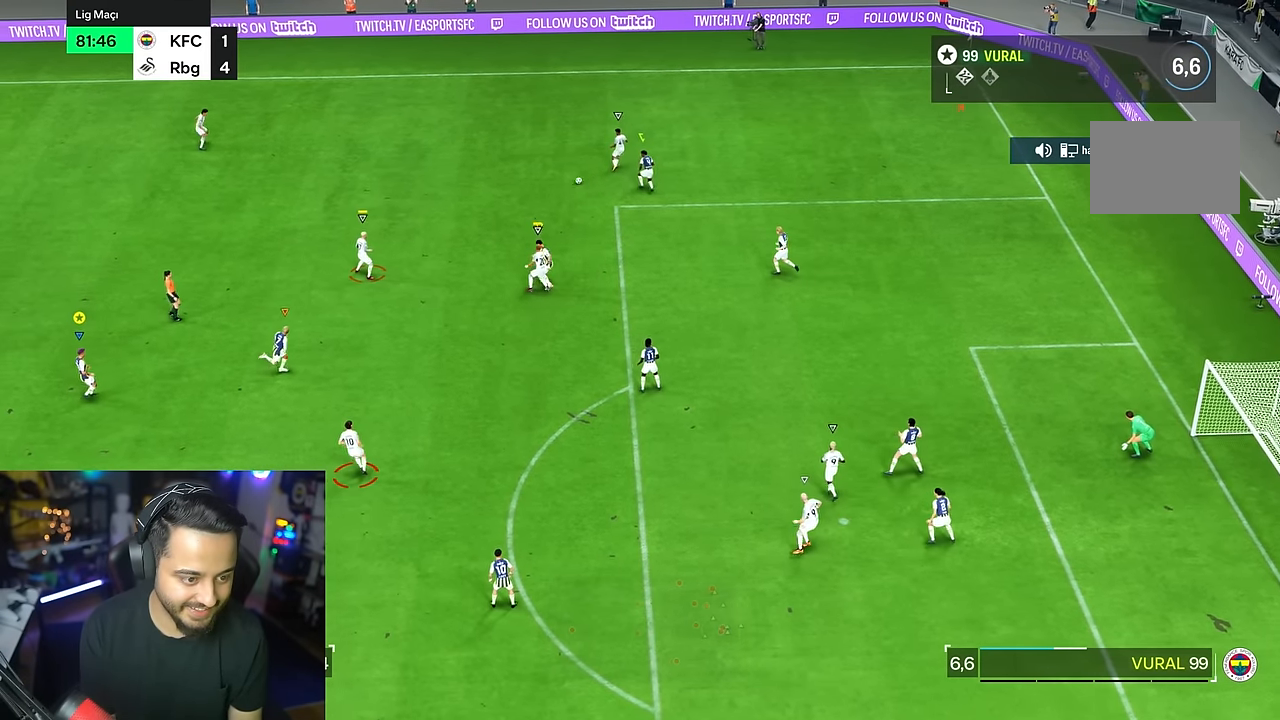
{"buttons": [], "left_stick": "center", "right_stick": "center", "events": [[350, "R1", "up"]]}
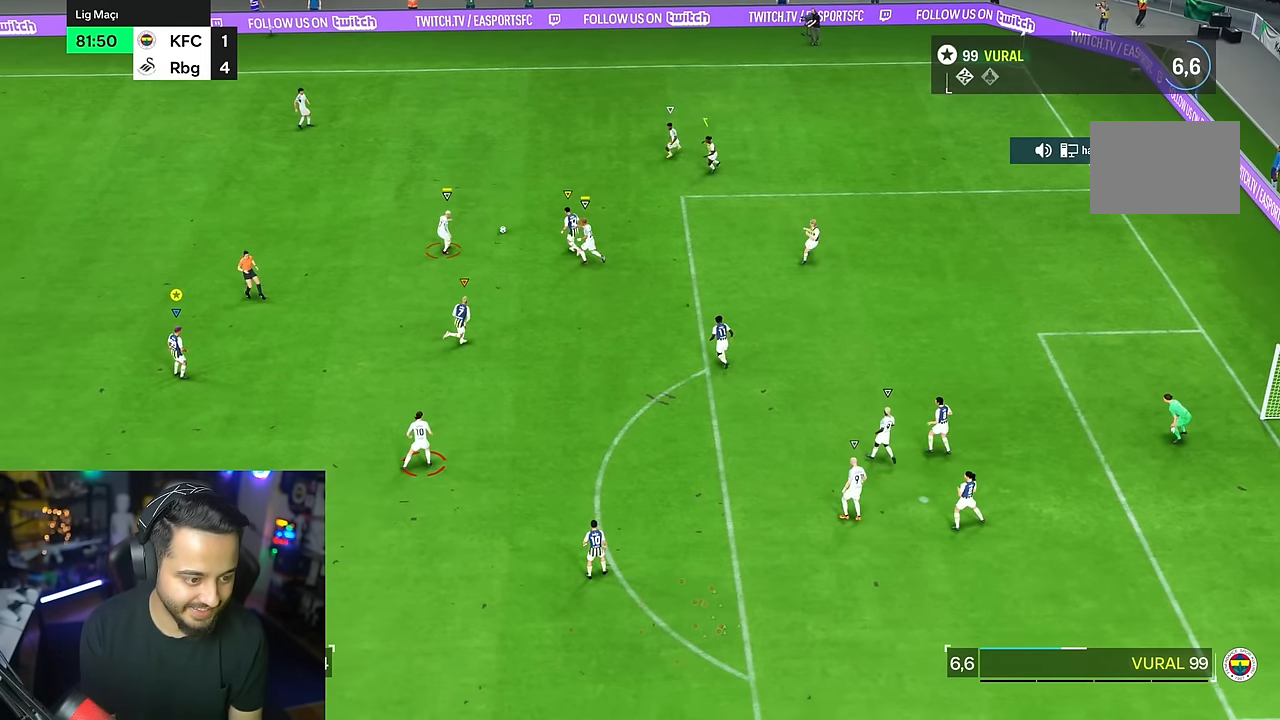
{"buttons": ["R1"], "left_stick": "center", "right_stick": "center", "events": [[250, "R1", "down"]]}